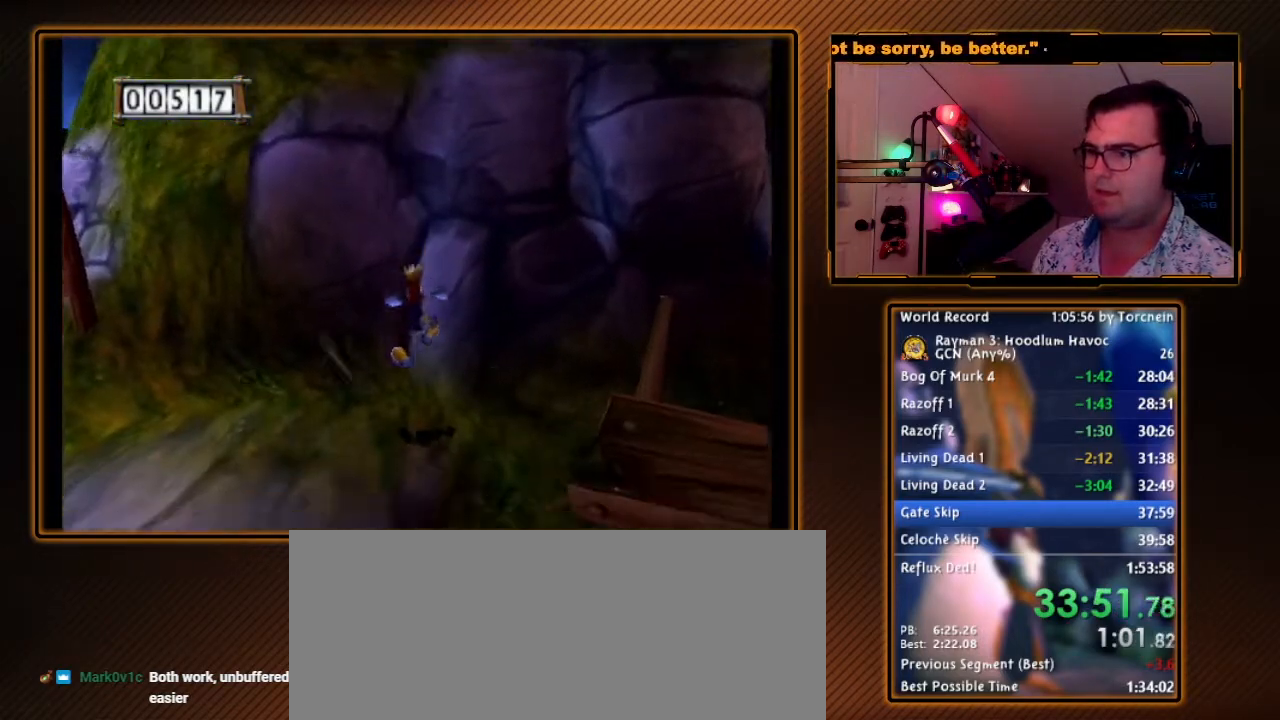
Gameplay with a controller (Nintendo layout); each line is a JSON object with the inputs held at the frame after it (dt_ms = milliseconds from this image to that frame). "events" lists button and stick changes between this image and that frame as [ms after this image, input, new state], when the widget could be followed in between. Not read: L3 R3.
{"dt_ms": 500, "buttons": ["R1"], "left_stick": "down-right", "right_stick": "center", "events": [[117, "left_stick", "left"], [200, "left_stick", "center"], [417, "left_stick", "down-right"]]}
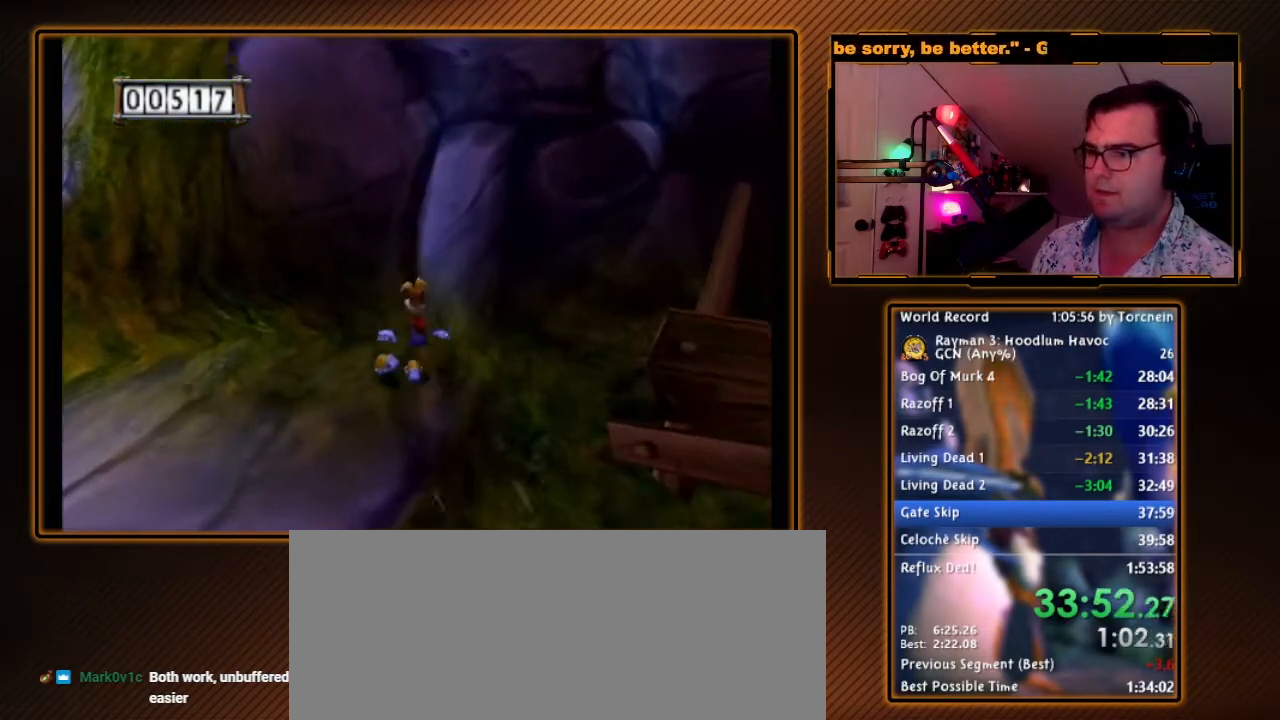
{"dt_ms": 500, "buttons": ["Y", "R1"], "left_stick": "down", "right_stick": "center", "events": [[50, "left_stick", "down"], [267, "Y", "down"]]}
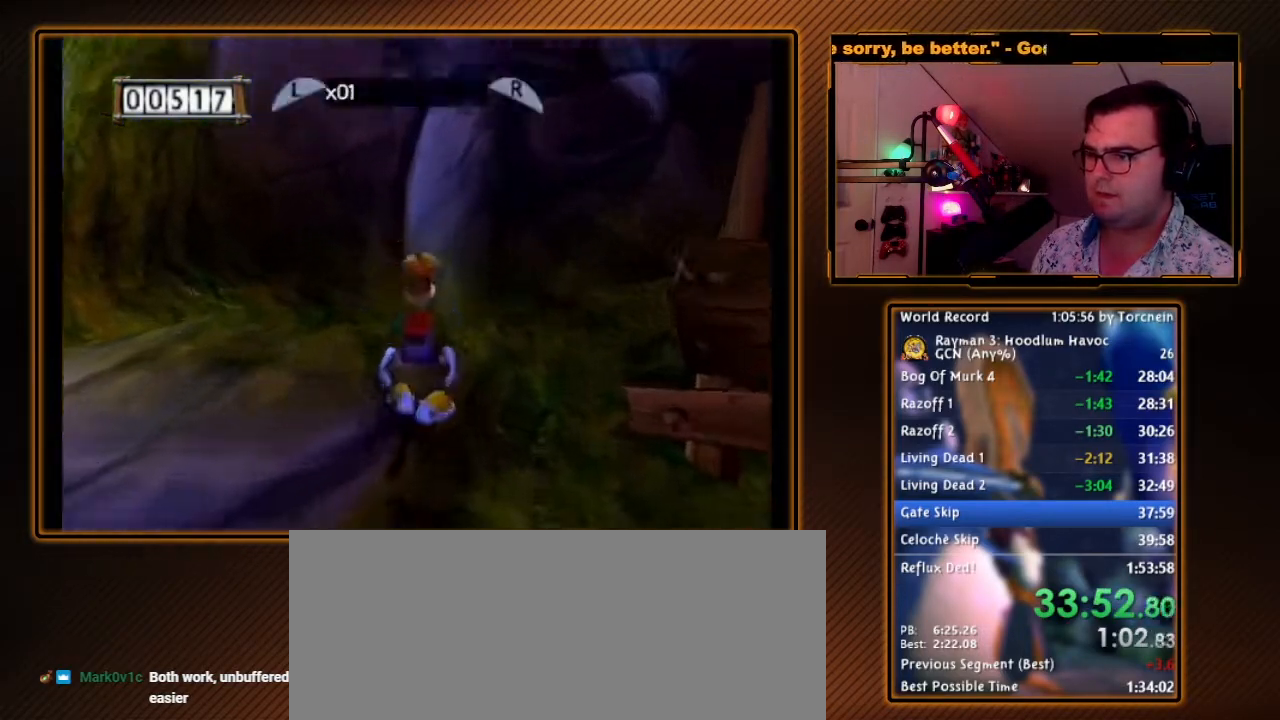
{"dt_ms": 500, "buttons": ["R1"], "left_stick": "center", "right_stick": "center", "events": [[183, "Y", "up"], [183, "left_stick", "center"], [200, "Y", "down"], [333, "Y", "up"], [400, "Y", "down"], [483, "Y", "up"]]}
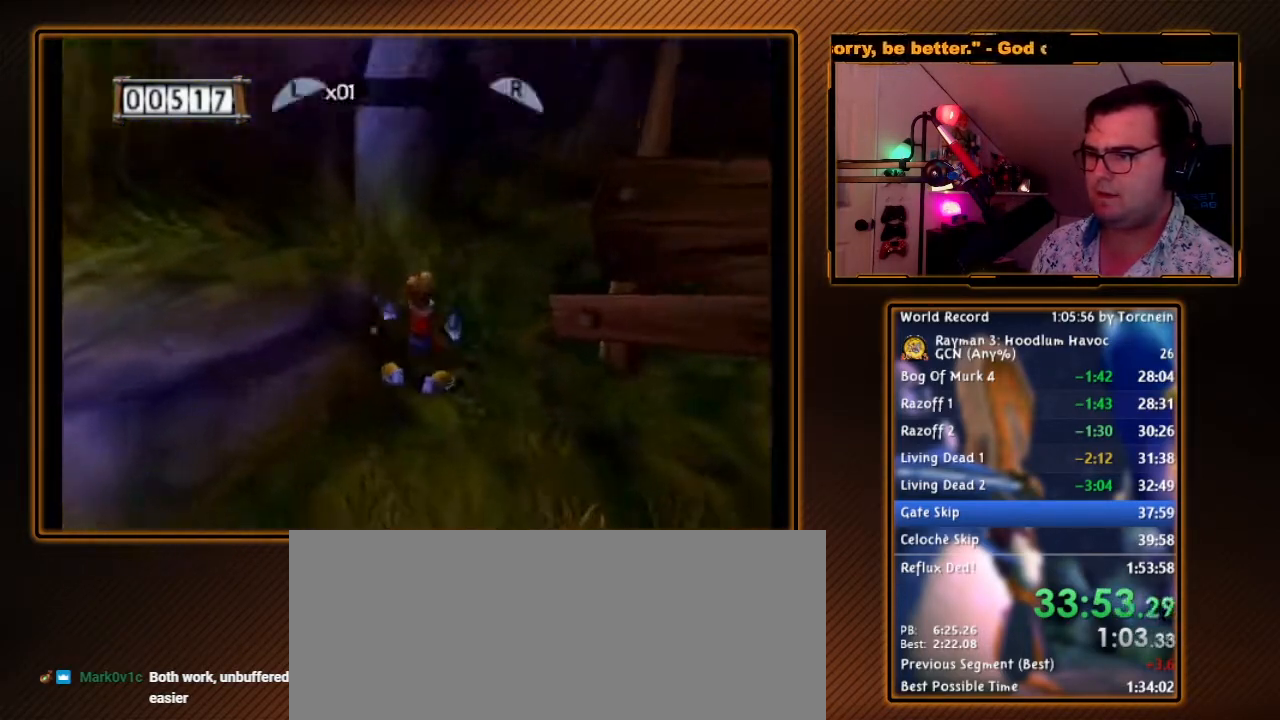
{"dt_ms": 500, "buttons": ["R1"], "left_stick": "center", "right_stick": "center", "events": [[117, "A", "down"], [150, "left_stick", "up-left"], [233, "A", "up"], [450, "left_stick", "center"]]}
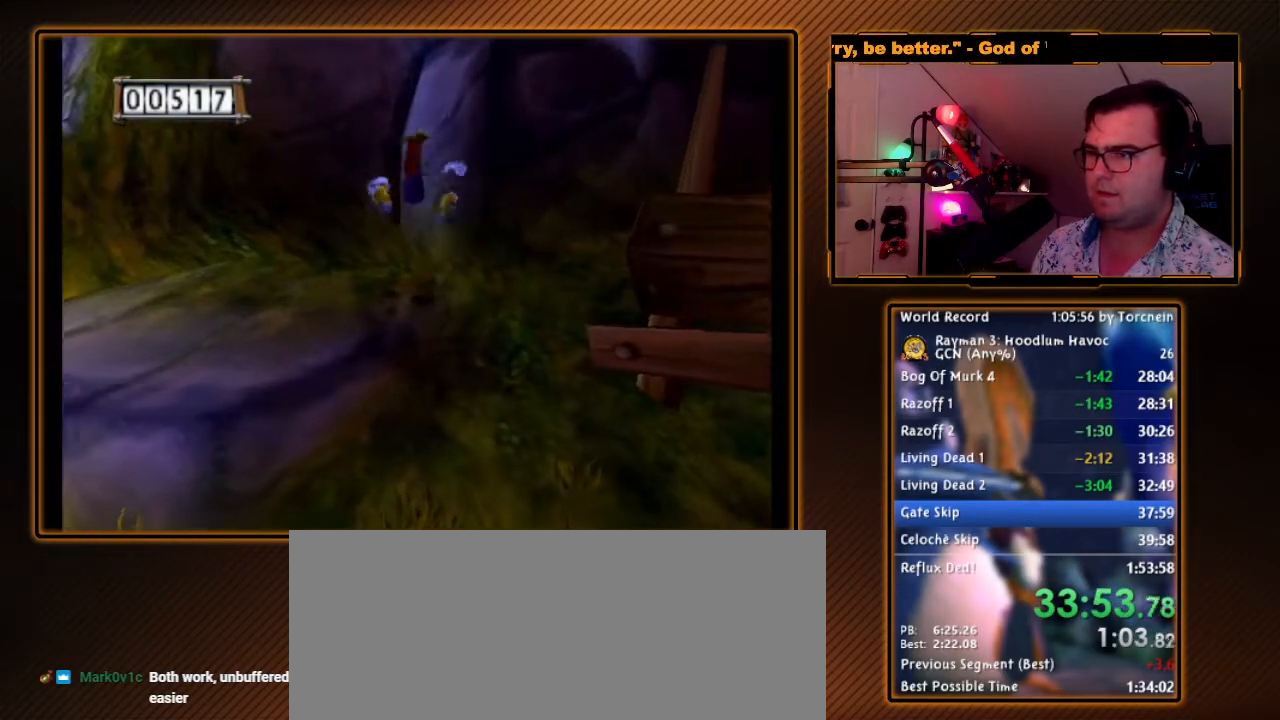
{"dt_ms": 1000, "buttons": ["Y", "R1"], "left_stick": "down", "right_stick": "center", "events": [[150, "left_stick", "right"], [250, "left_stick", "center"], [517, "left_stick", "down"], [800, "Y", "down"]]}
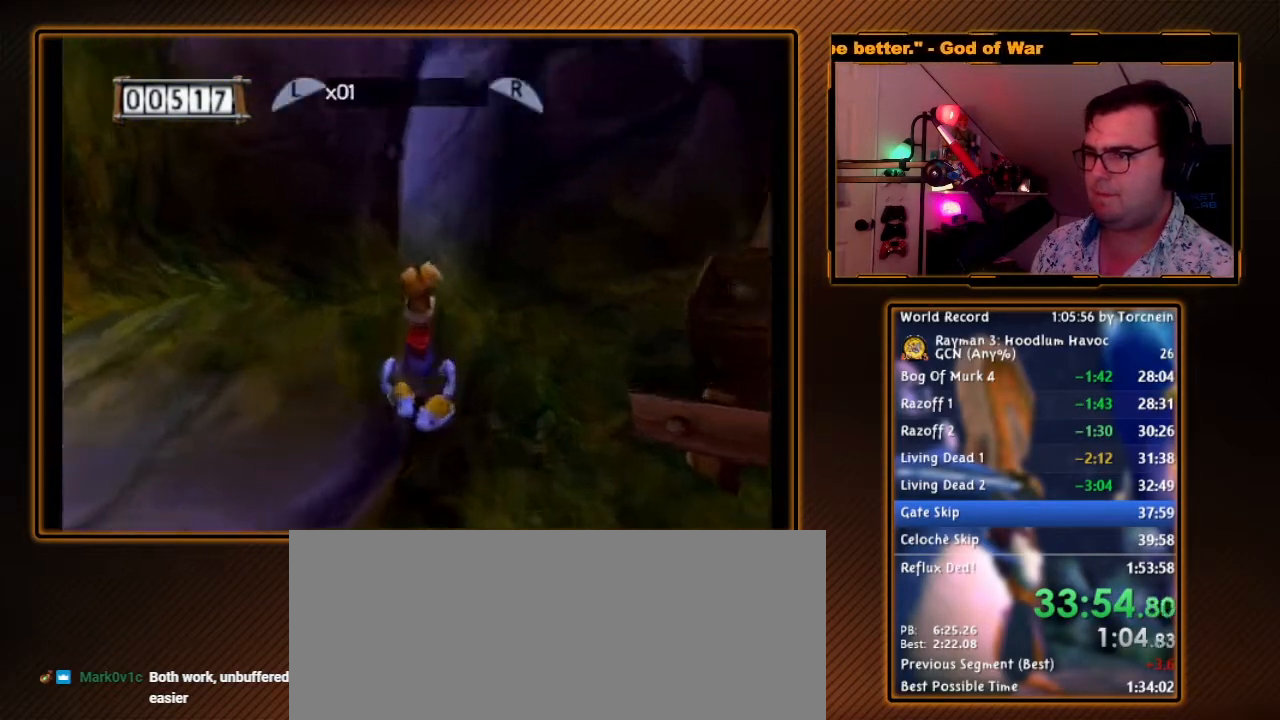
{"dt_ms": 500, "buttons": ["R1"], "left_stick": "up", "right_stick": "center", "events": [[150, "Y", "up"], [200, "left_stick", "center"], [233, "Y", "down"], [333, "Y", "up"], [450, "left_stick", "up"]]}
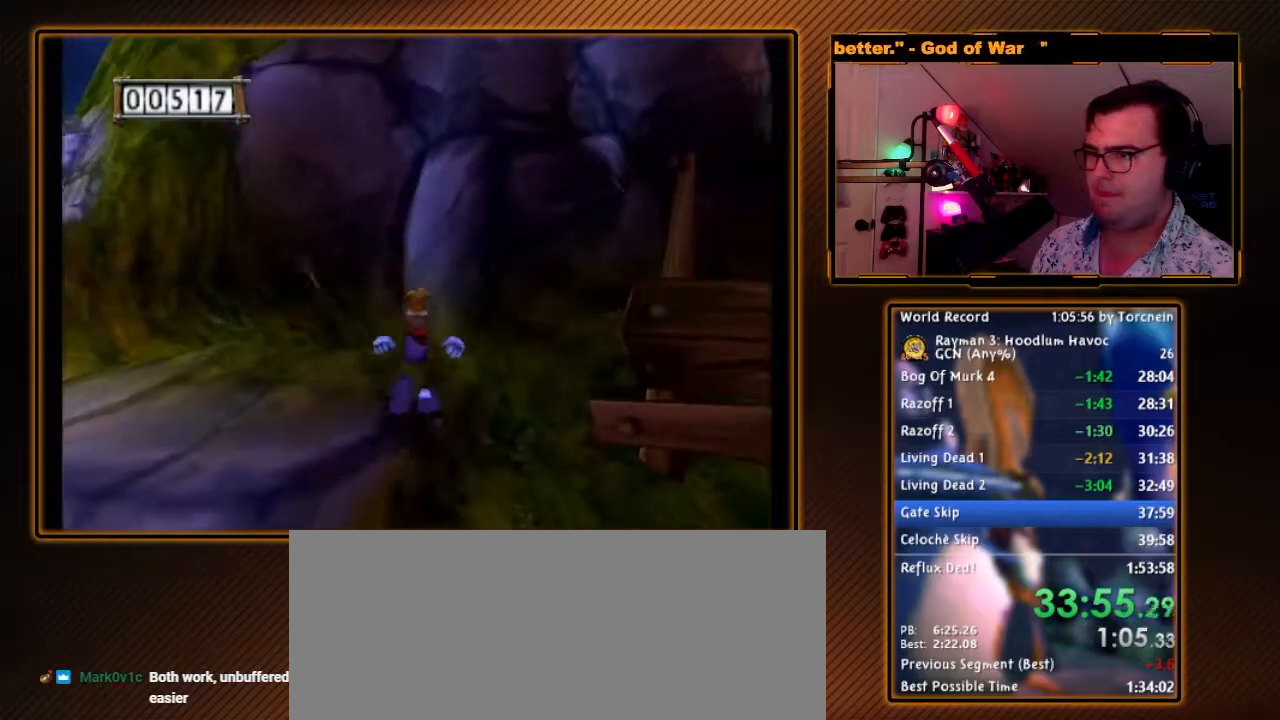
{"dt_ms": 500, "buttons": ["Y", "R1"], "left_stick": "down", "right_stick": "center", "events": [[117, "left_stick", "center"], [167, "left_stick", "down"], [400, "Y", "down"]]}
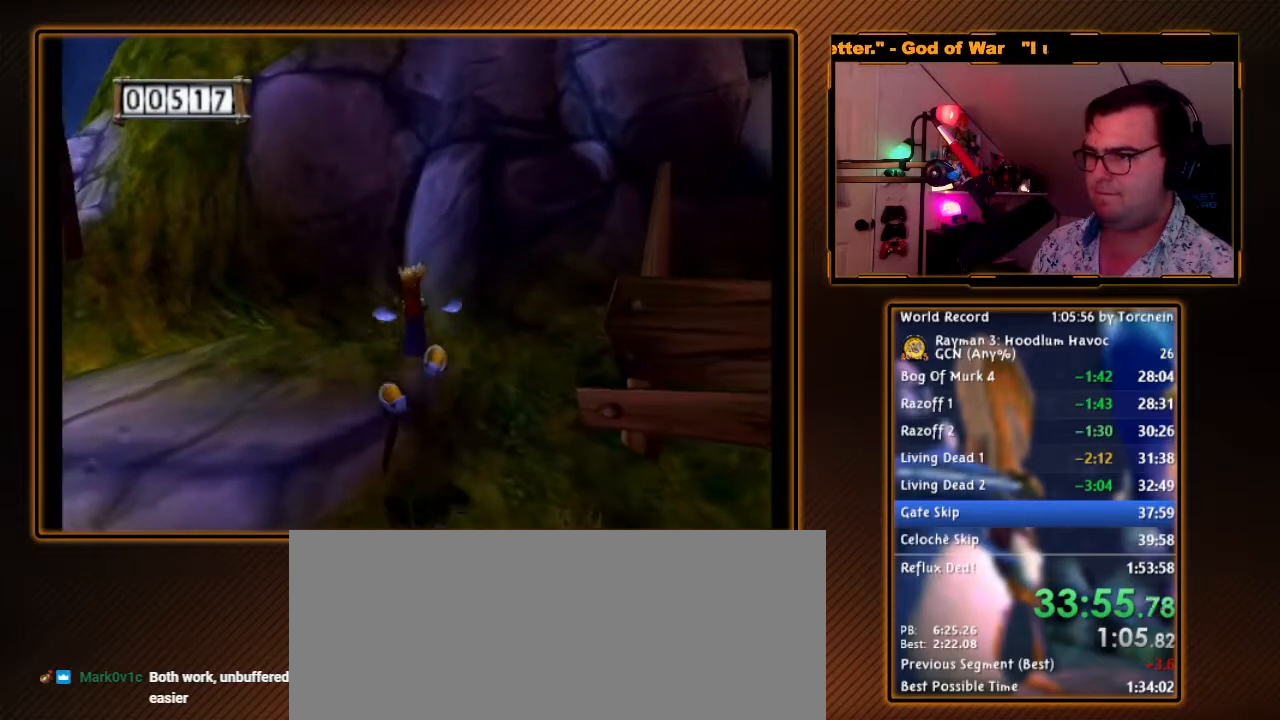
{"dt_ms": 500, "buttons": ["A", "R1"], "left_stick": "up", "right_stick": "center", "events": [[17, "left_stick", "center"], [300, "Y", "up"], [367, "left_stick", "up"], [417, "A", "down"]]}
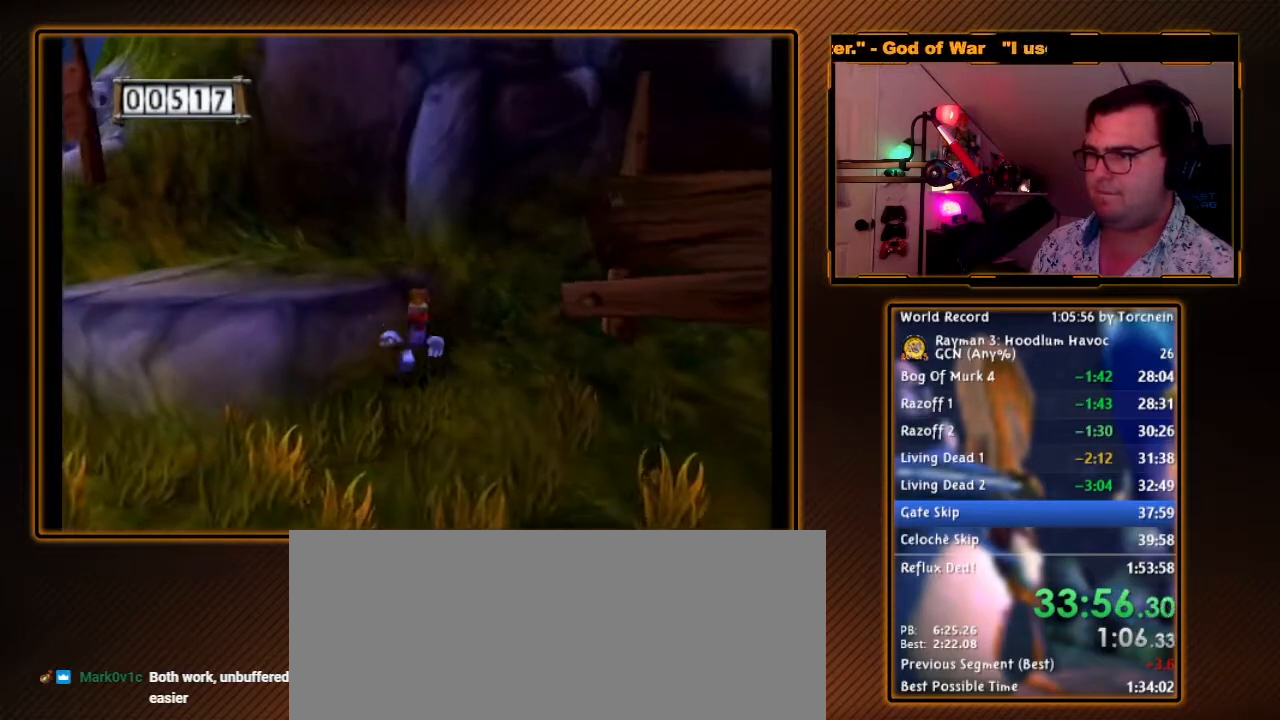
{"dt_ms": 500, "buttons": ["R1"], "left_stick": "center", "right_stick": "center", "events": [[83, "A", "up"], [167, "left_stick", "up-left"], [367, "left_stick", "center"]]}
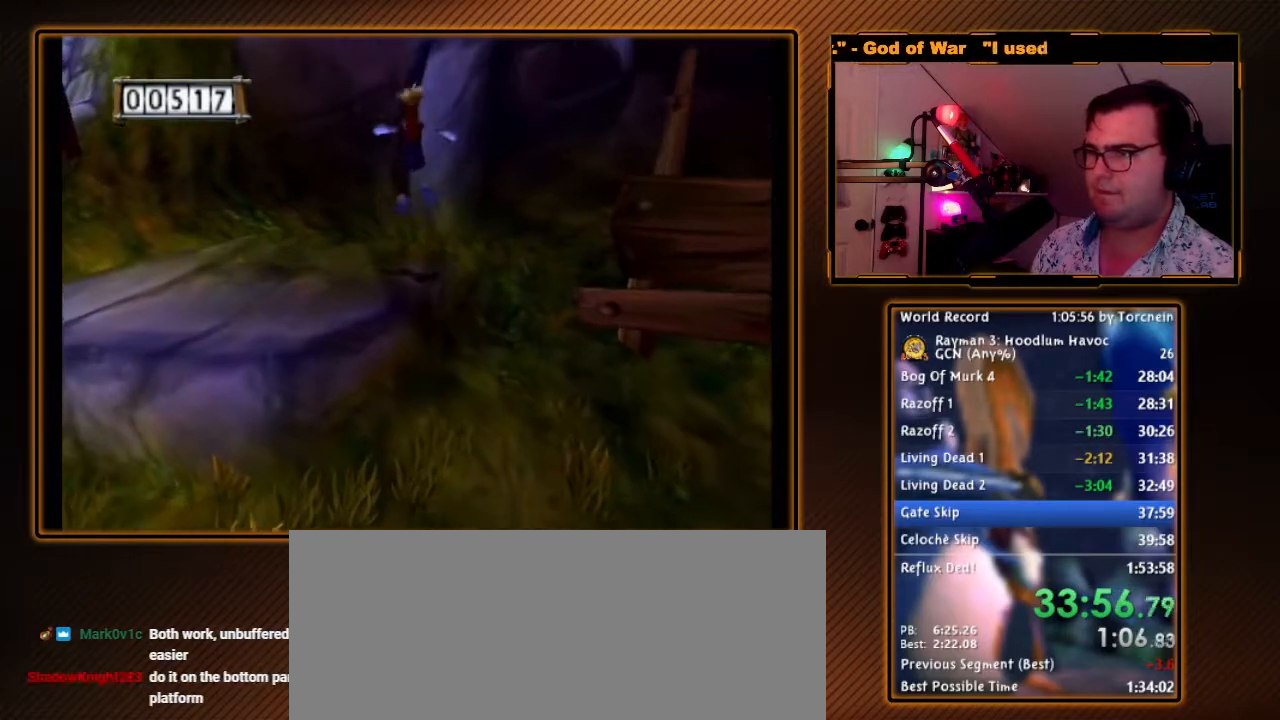
{"dt_ms": 500, "buttons": ["R1"], "left_stick": "center", "right_stick": "center", "events": []}
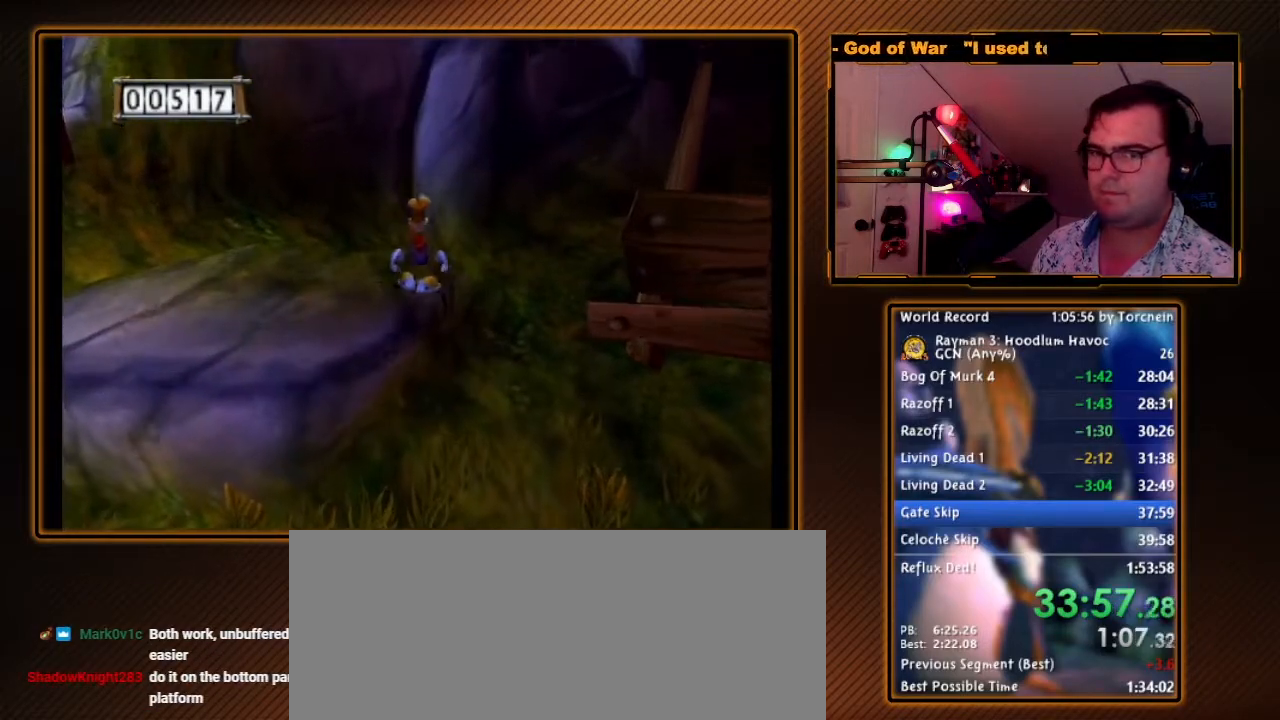
{"dt_ms": 500, "buttons": ["R1"], "left_stick": "down", "right_stick": "center", "events": [[483, "left_stick", "down"]]}
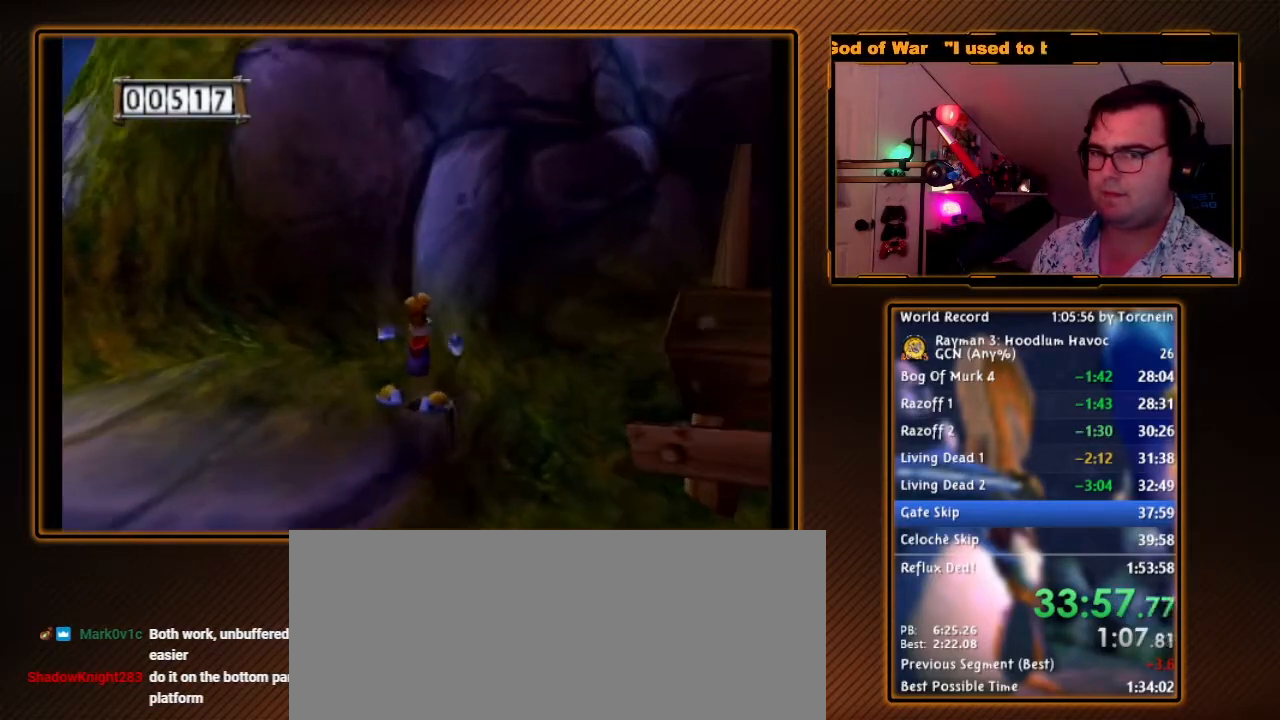
{"dt_ms": 500, "buttons": ["R1"], "left_stick": "down-left", "right_stick": "center", "events": [[83, "left_stick", "center"], [267, "left_stick", "left"], [367, "left_stick", "down-left"]]}
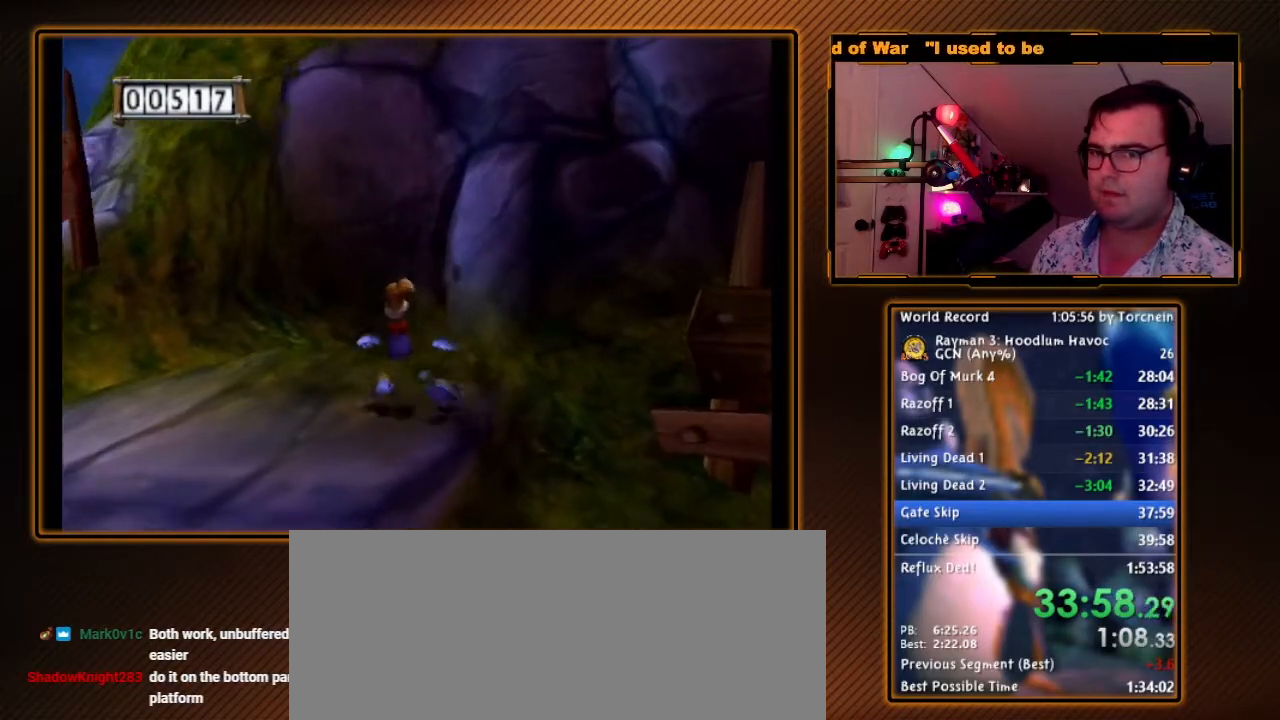
{"dt_ms": 500, "buttons": [], "left_stick": "center", "right_stick": "center", "events": [[333, "left_stick", "center"], [383, "left_stick", "up-right"], [500, "R1", "up"], [500, "left_stick", "center"]]}
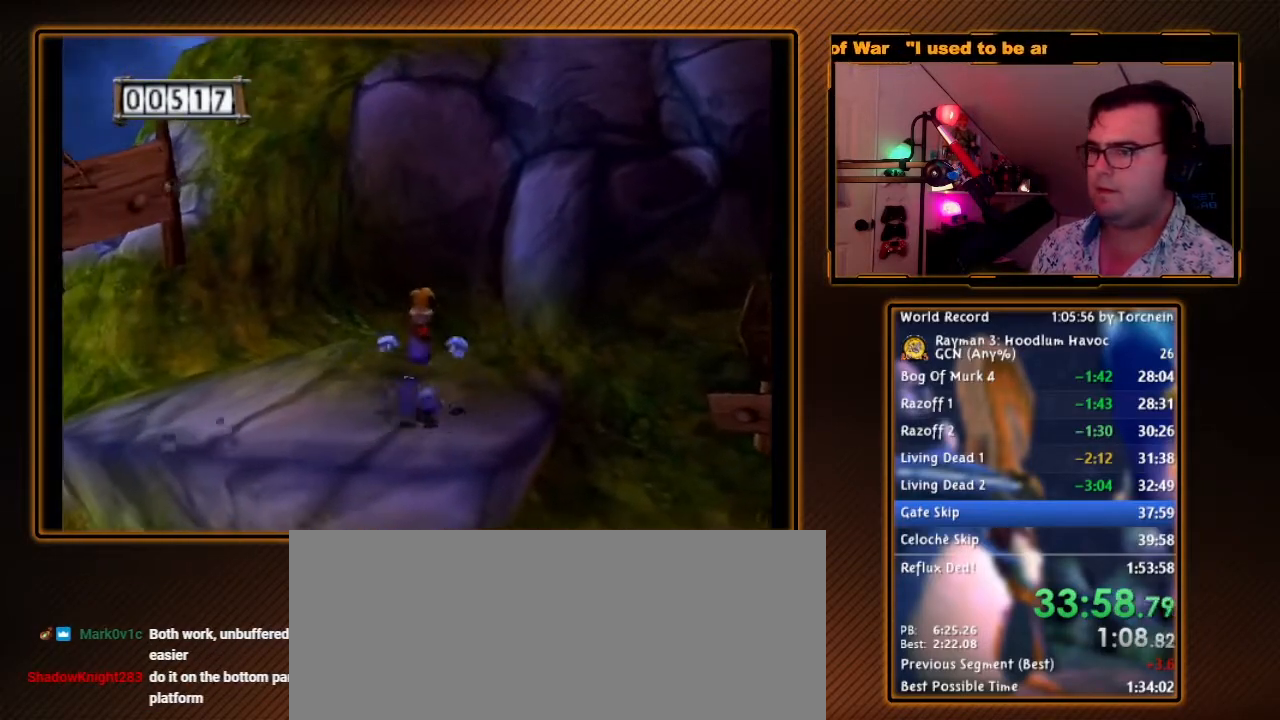
{"dt_ms": 500, "buttons": ["R1"], "left_stick": "center", "right_stick": "center", "events": [[200, "left_stick", "up-right"], [300, "R1", "down"], [333, "left_stick", "center"]]}
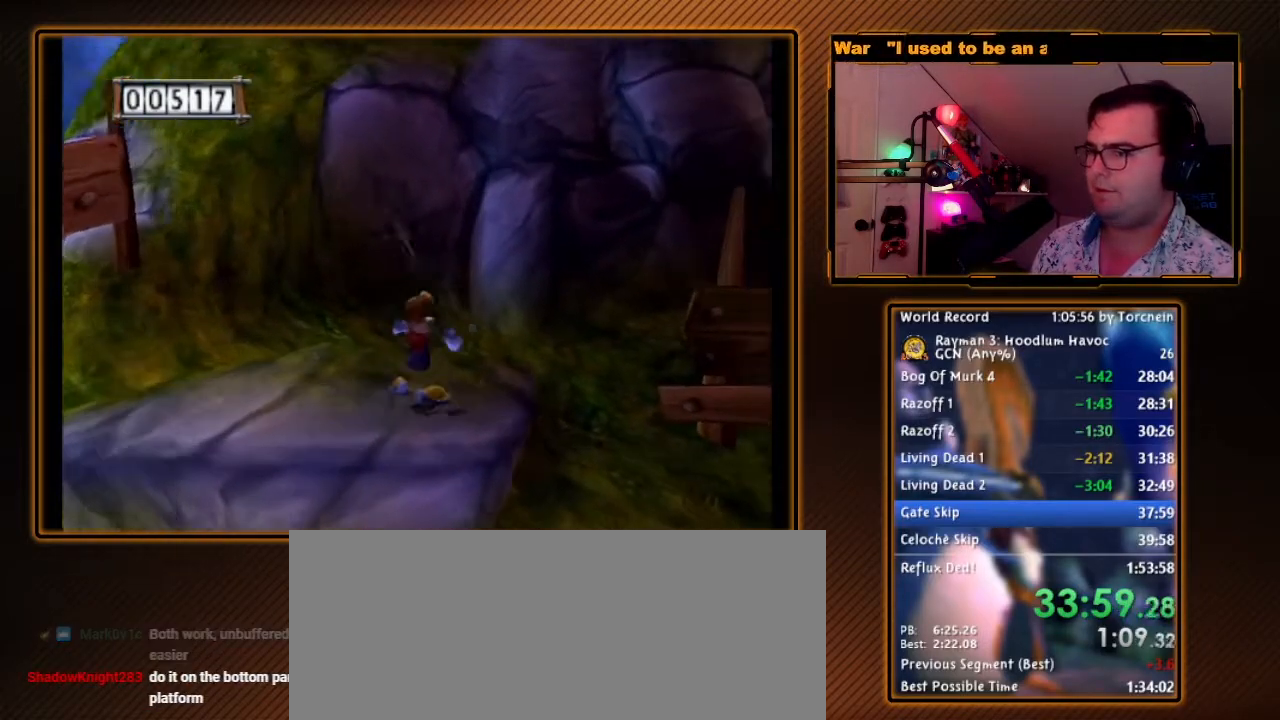
{"dt_ms": 500, "buttons": ["R1"], "left_stick": "down-right", "right_stick": "center", "events": [[83, "left_stick", "down-left"], [233, "left_stick", "down"], [400, "left_stick", "down-right"]]}
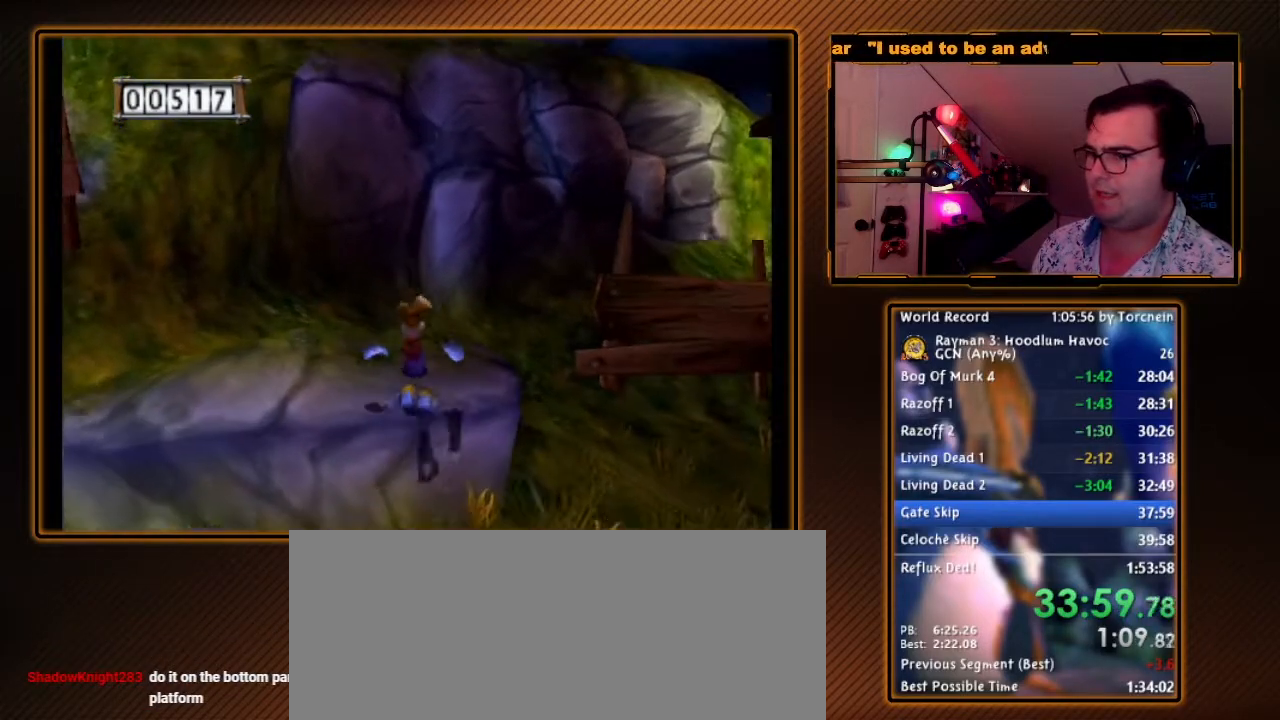
{"dt_ms": 500, "buttons": [], "left_stick": "center", "right_stick": "center", "events": [[17, "left_stick", "center"], [183, "left_stick", "up-right"], [450, "left_stick", "center"], [483, "R1", "up"]]}
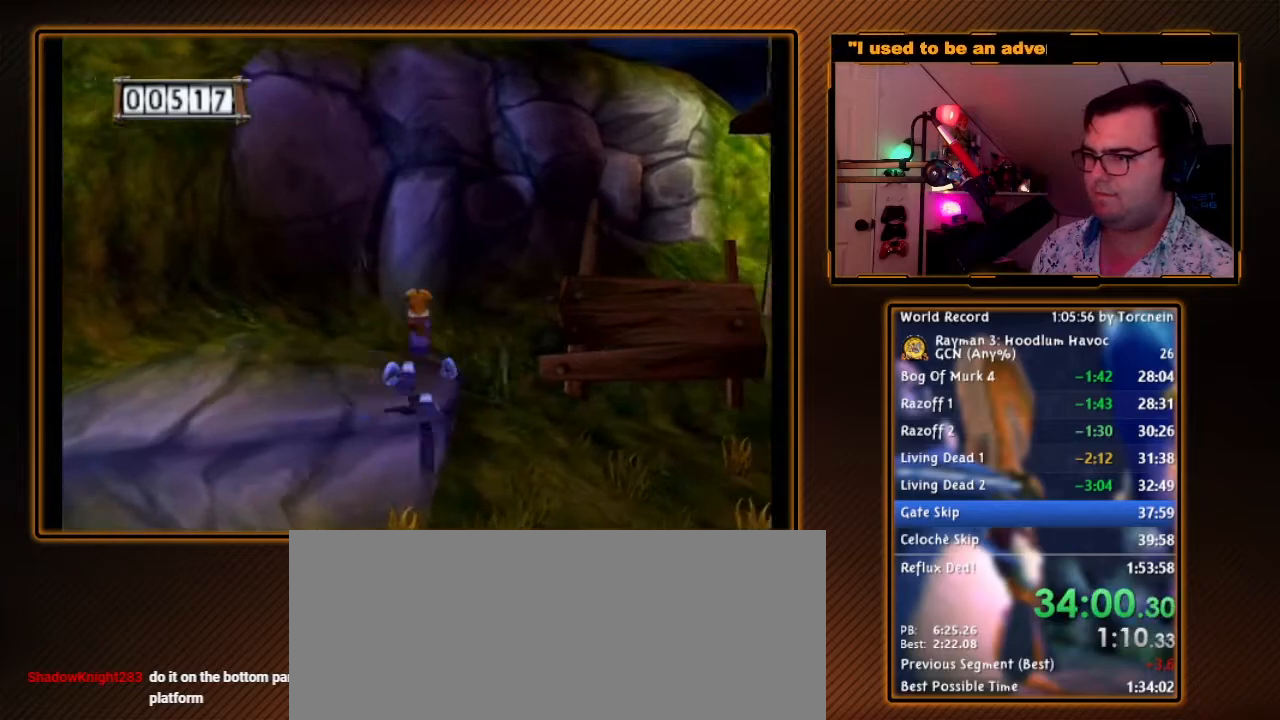
{"dt_ms": 500, "buttons": ["R1"], "left_stick": "center", "right_stick": "center", "events": [[83, "left_stick", "left"], [117, "R1", "down"], [200, "left_stick", "center"]]}
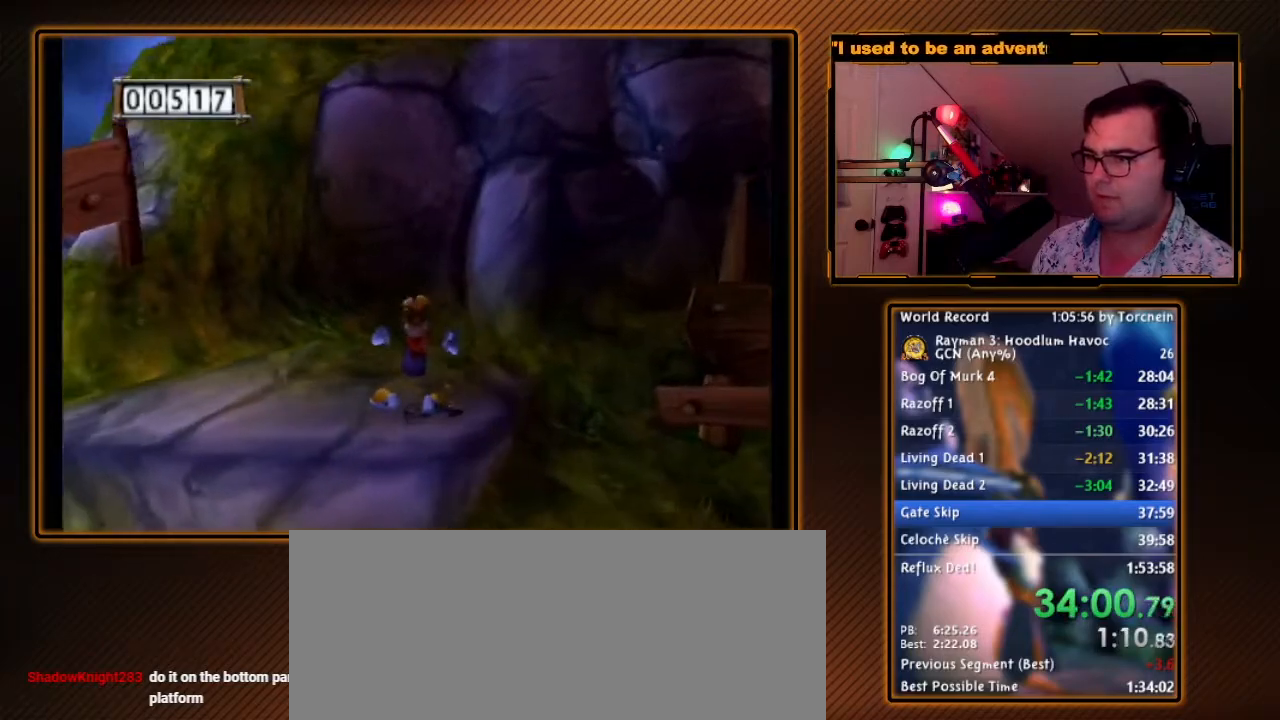
{"dt_ms": 500, "buttons": ["R1"], "left_stick": "down", "right_stick": "center", "events": [[83, "left_stick", "down"], [200, "left_stick", "center"], [483, "left_stick", "down"]]}
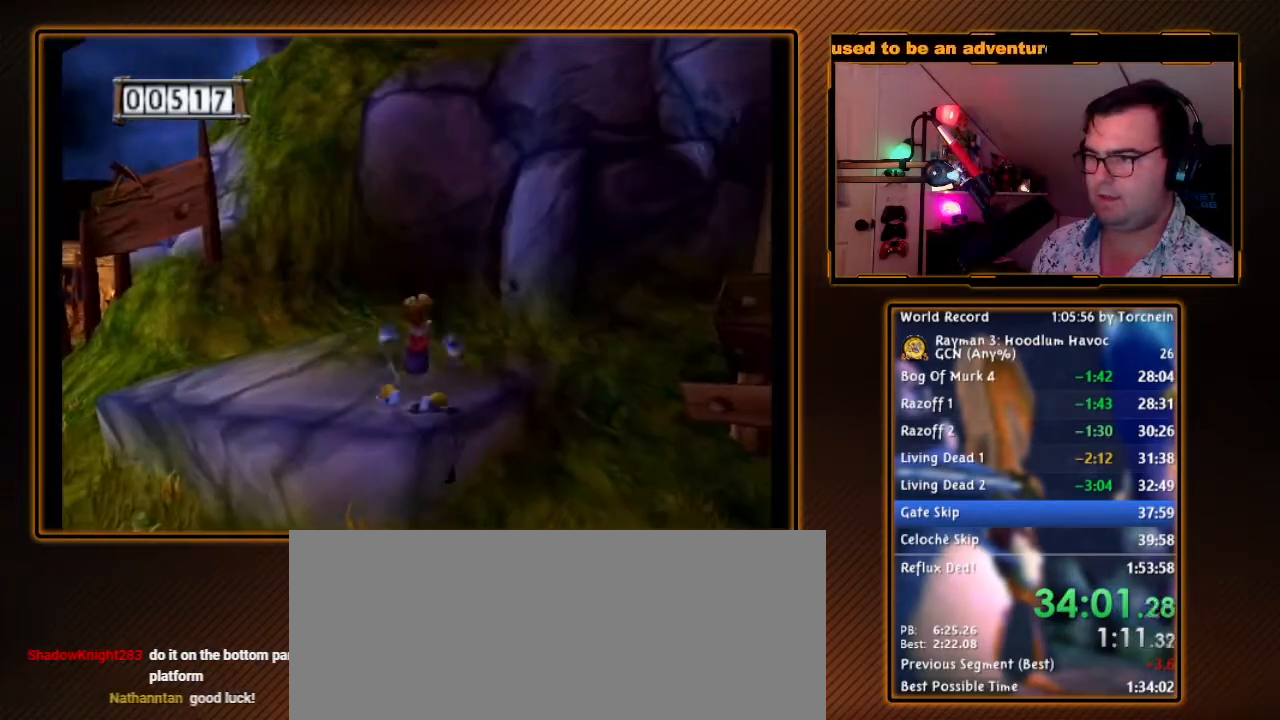
{"dt_ms": 500, "buttons": ["Y", "R1"], "left_stick": "down", "right_stick": "center", "events": [[50, "Y", "down"]]}
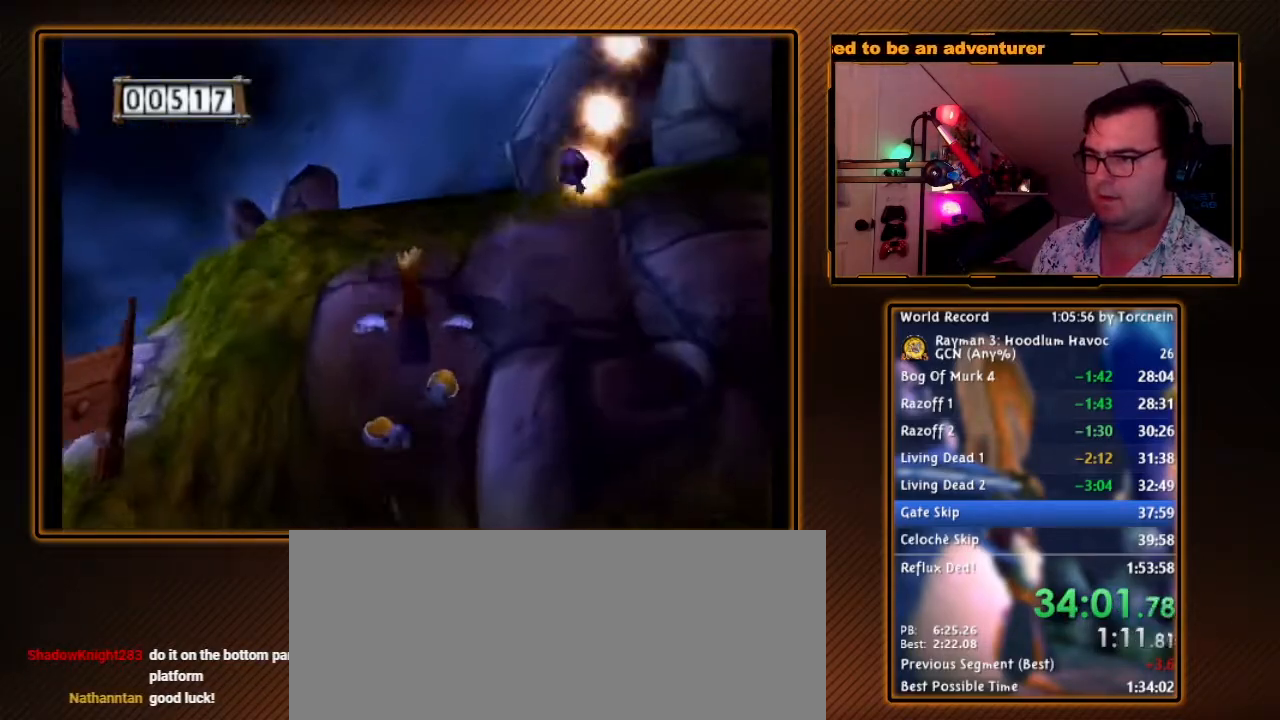
{"dt_ms": 500, "buttons": ["Y", "R1"], "left_stick": "center", "right_stick": "center", "events": [[117, "left_stick", "center"], [267, "left_stick", "up"], [450, "left_stick", "center"]]}
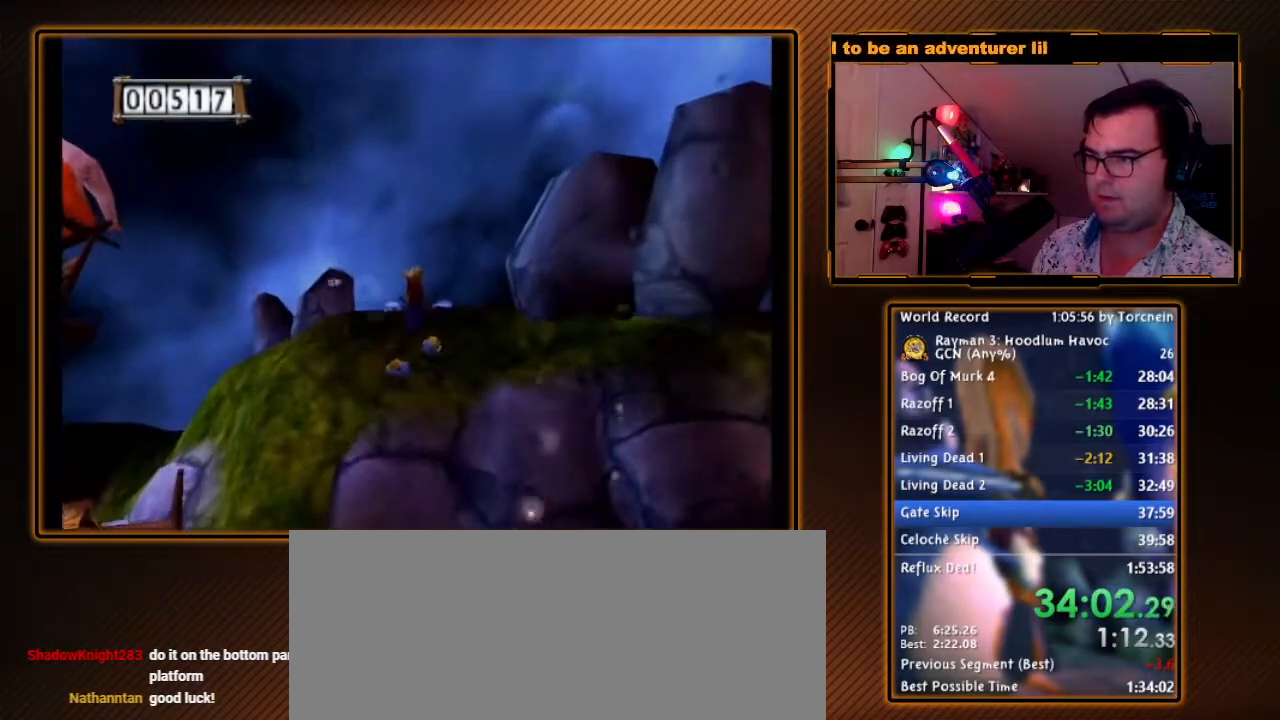
{"dt_ms": 500, "buttons": ["A", "R1"], "left_stick": "center", "right_stick": "center", "events": [[233, "left_stick", "up"], [300, "Y", "up"], [433, "A", "down"], [483, "left_stick", "center"]]}
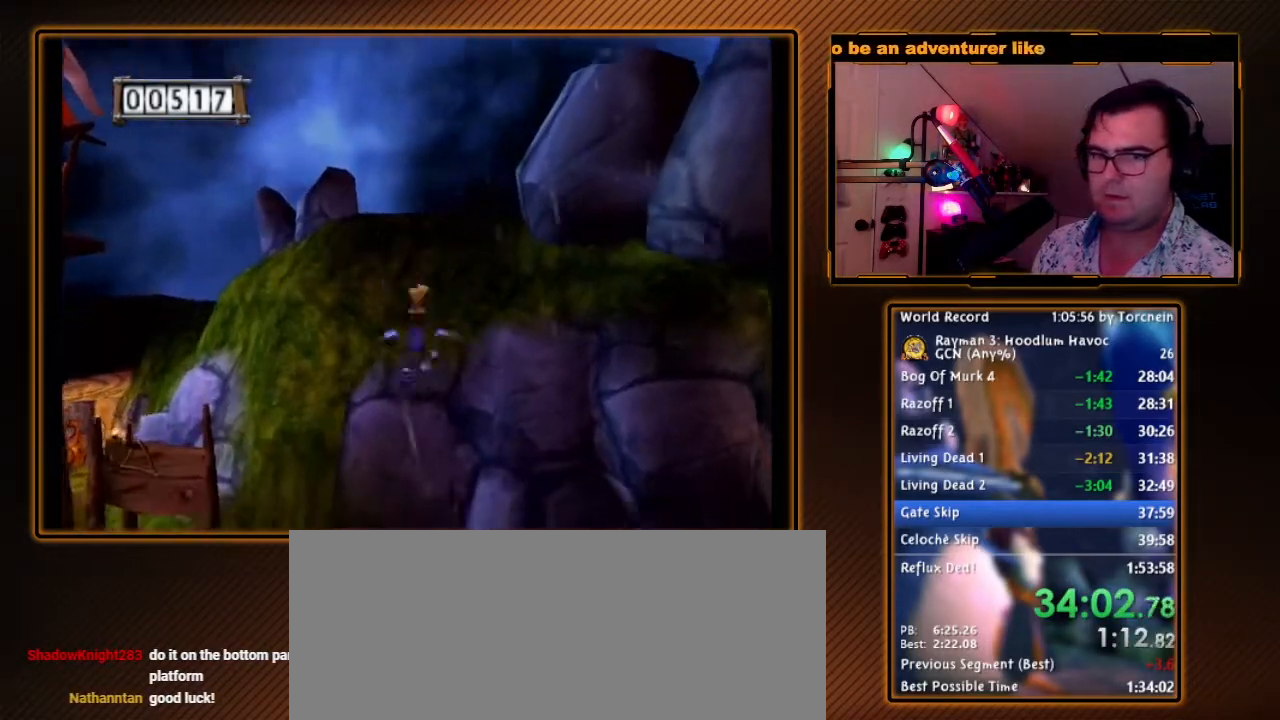
{"dt_ms": 500, "buttons": ["A", "R1"], "left_stick": "up", "right_stick": "center", "events": [[233, "left_stick", "up"]]}
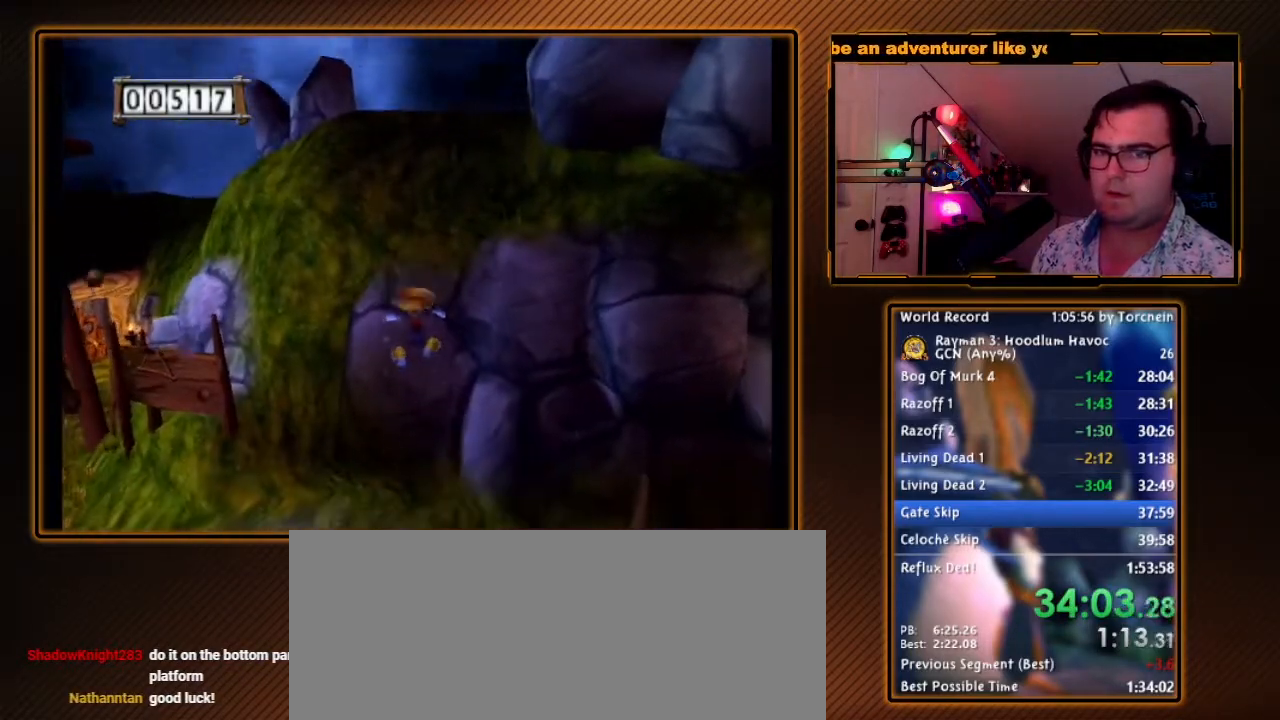
{"dt_ms": 500, "buttons": ["R1"], "left_stick": "center", "right_stick": "center", "events": [[367, "A", "up"], [367, "left_stick", "center"]]}
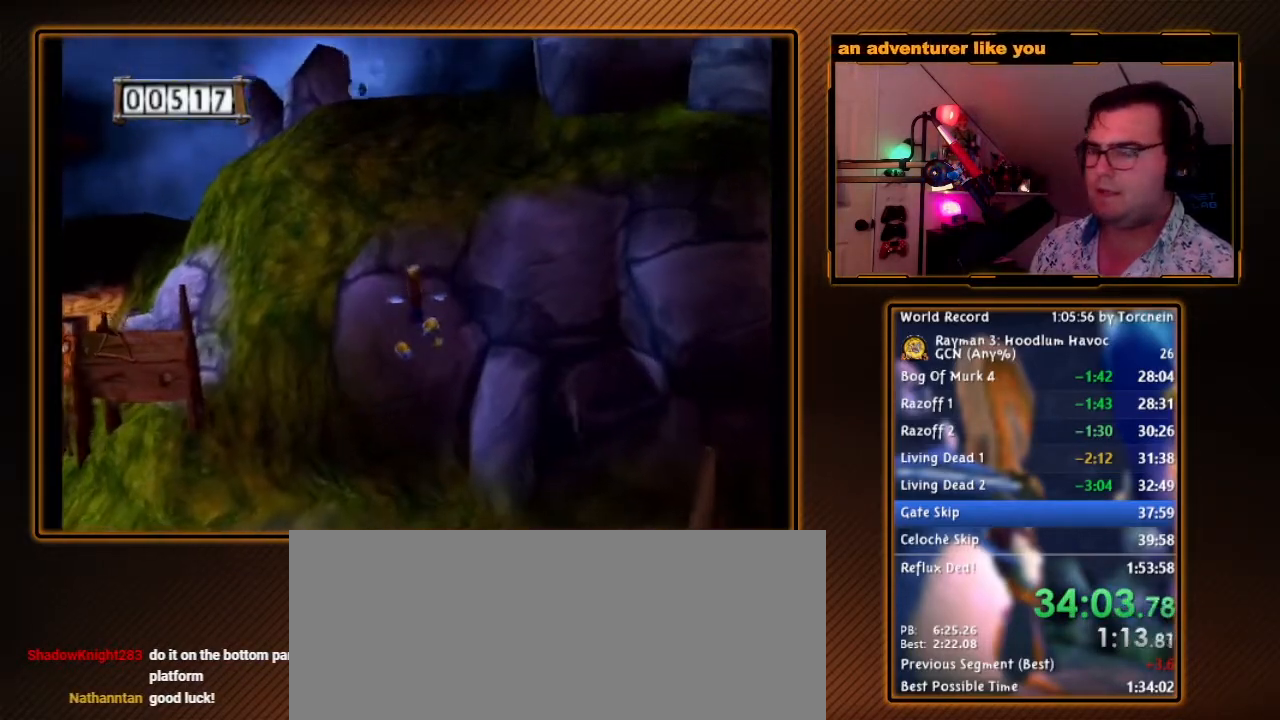
{"dt_ms": 500, "buttons": ["R1"], "left_stick": "down-left", "right_stick": "center", "events": [[233, "left_stick", "left"], [300, "left_stick", "center"], [400, "left_stick", "down-left"]]}
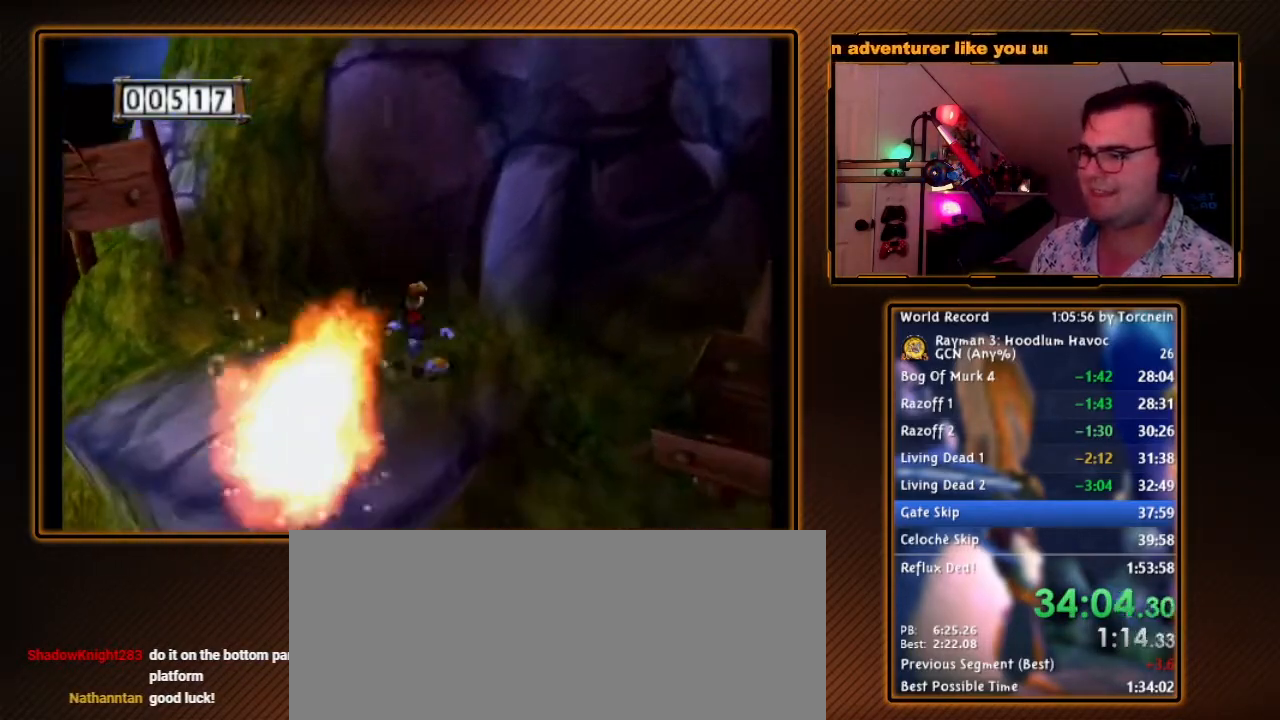
{"dt_ms": 500, "buttons": ["R1"], "left_stick": "down", "right_stick": "center", "events": [[17, "left_stick", "down"], [117, "left_stick", "down-left"], [433, "left_stick", "down"]]}
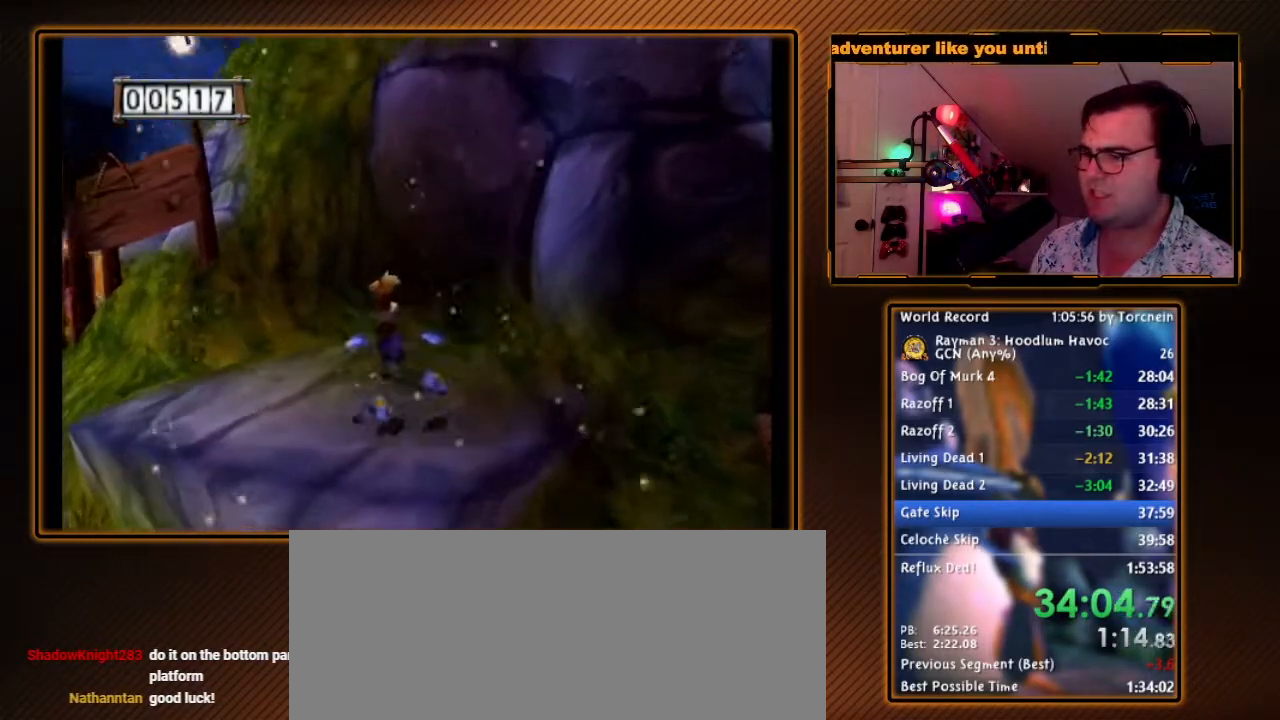
{"dt_ms": 500, "buttons": ["R1"], "left_stick": "center", "right_stick": "center", "events": [[150, "left_stick", "center"], [367, "left_stick", "right"], [450, "left_stick", "center"]]}
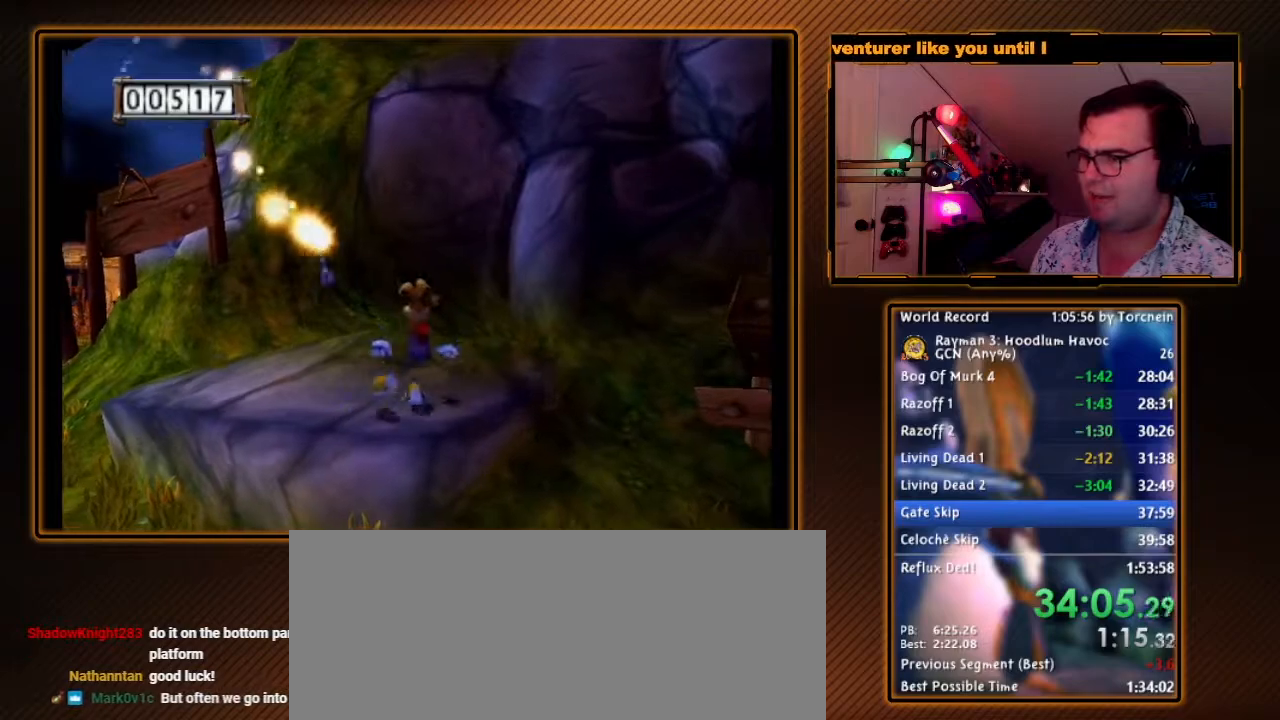
{"dt_ms": 500, "buttons": ["Y", "R1"], "left_stick": "down", "right_stick": "center", "events": [[233, "left_stick", "down"], [367, "Y", "down"]]}
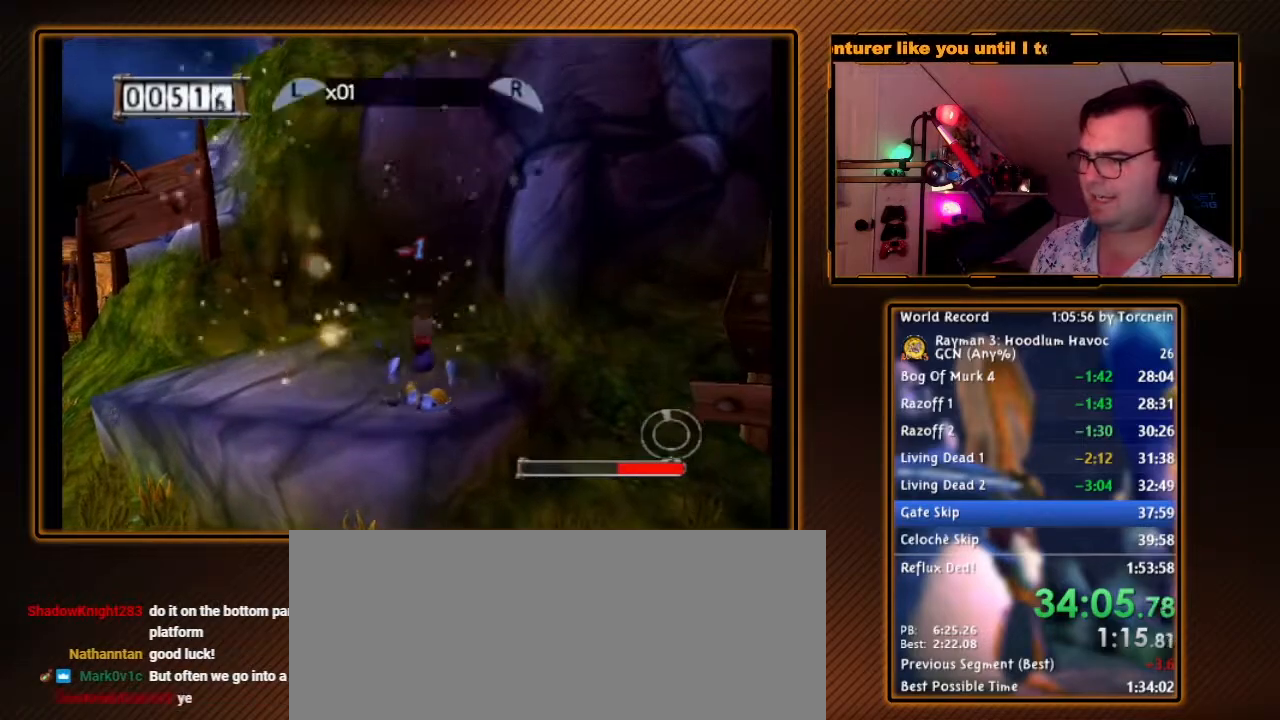
{"dt_ms": 500, "buttons": ["R1"], "left_stick": "center", "right_stick": "center", "events": [[50, "Y", "up"], [50, "left_stick", "center"]]}
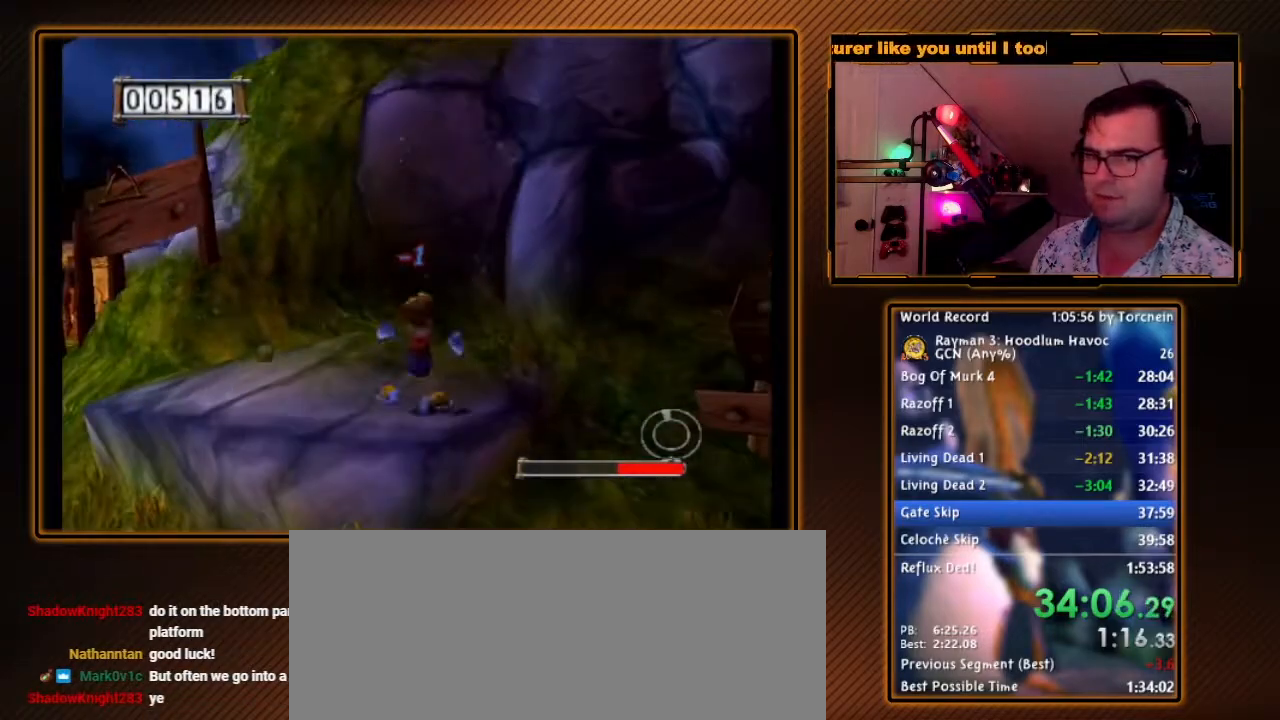
{"dt_ms": 500, "buttons": ["Y", "R1"], "left_stick": "down", "right_stick": "center", "events": [[100, "left_stick", "down"], [217, "Y", "down"]]}